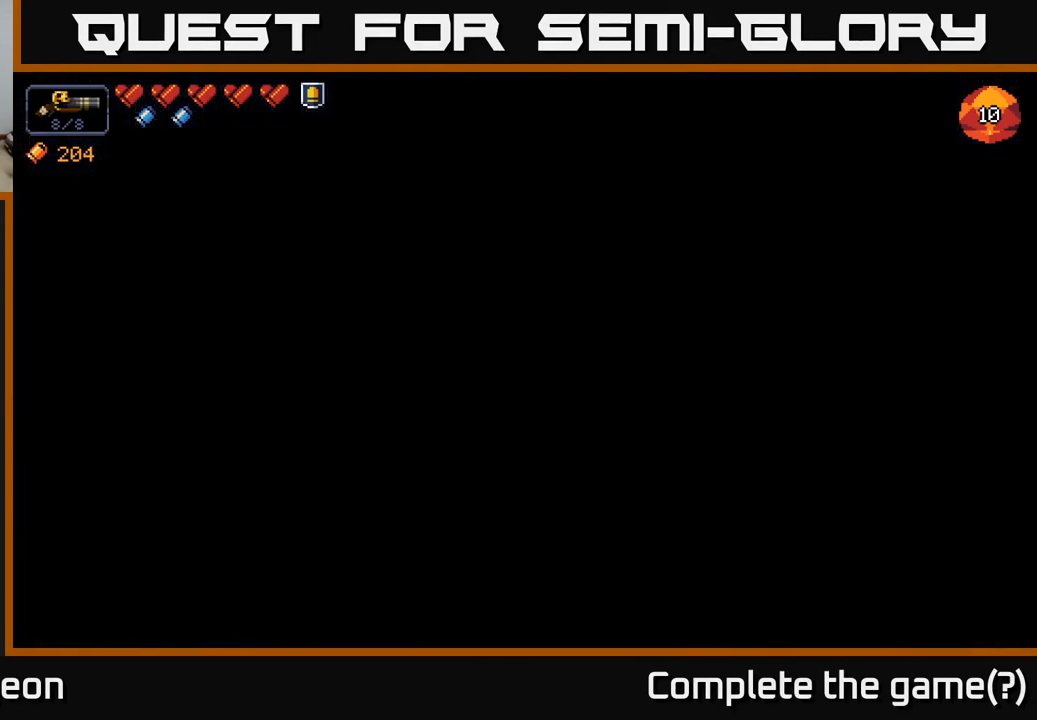
Gameplay with a controller (Xbox layout); each line is a JSON object with the inputs held at the frame after it. "events" lists button and stick changes between this image and that frame as [ms after this image, input, new state], when the widget could be followed in between.
{"buttons": [], "left_stick": "center", "right_stick": "center", "events": []}
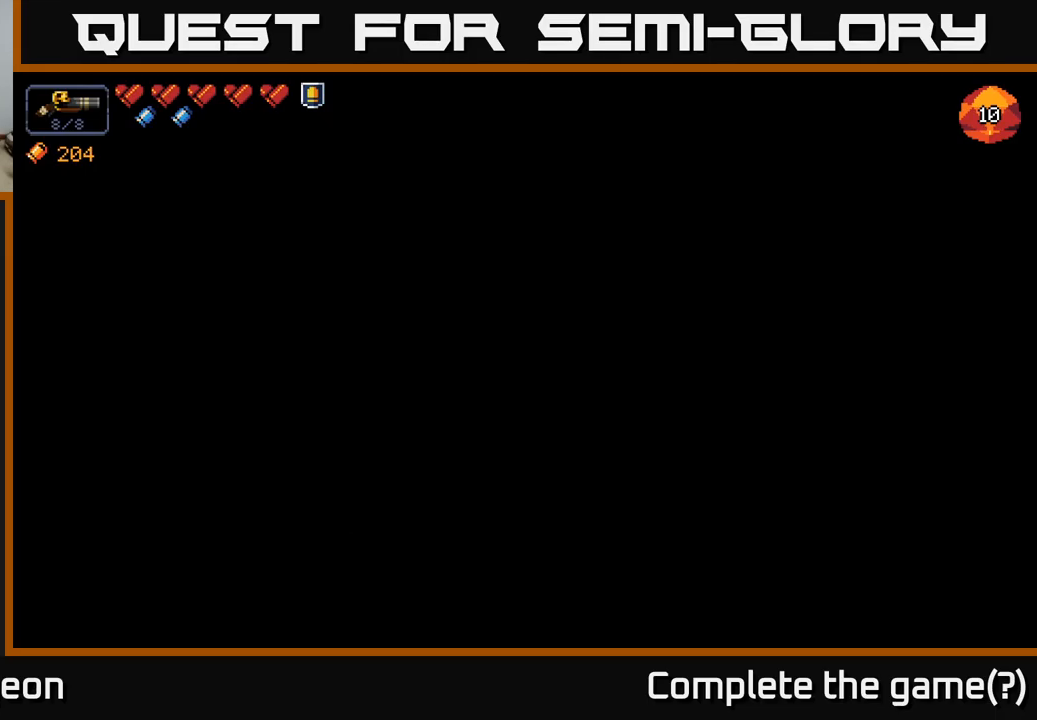
{"buttons": ["START"], "left_stick": "center", "right_stick": "center", "events": [[317, "left_stick", "right"], [484, "START", "down"], [500, "left_stick", "center"]]}
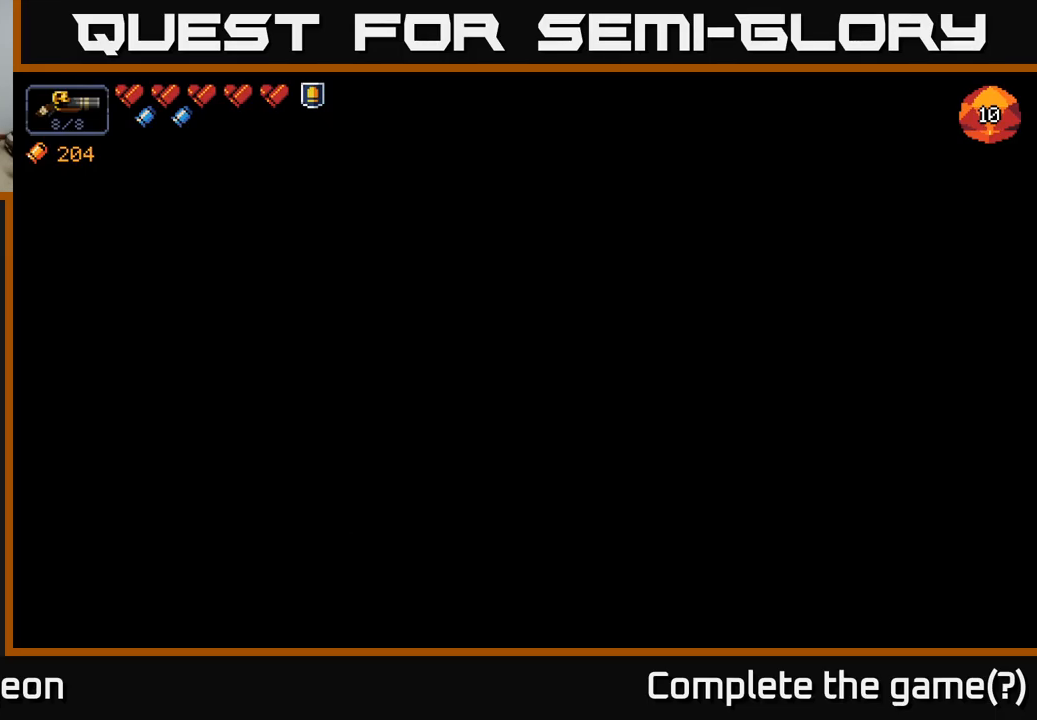
{"buttons": [], "left_stick": "center", "right_stick": "center", "events": [[150, "START", "up"]]}
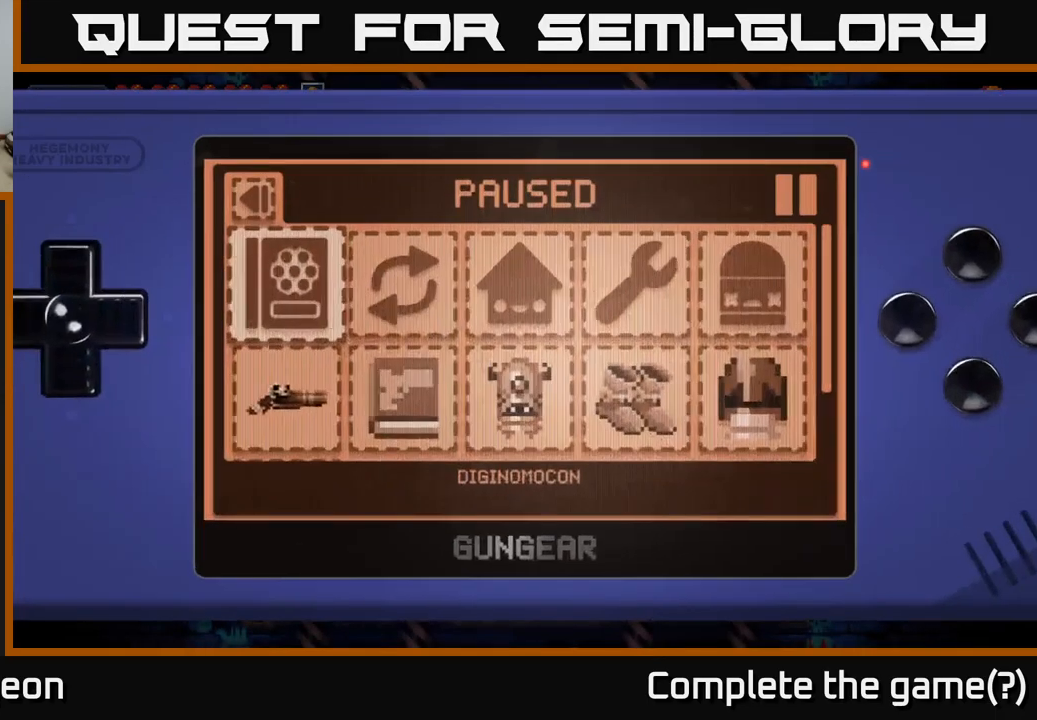
{"buttons": [], "left_stick": "center", "right_stick": "center", "events": [[167, "DPAD_DOWN", "down"], [250, "DPAD_DOWN", "up"], [350, "DPAD_RIGHT", "down"], [450, "DPAD_RIGHT", "up"]]}
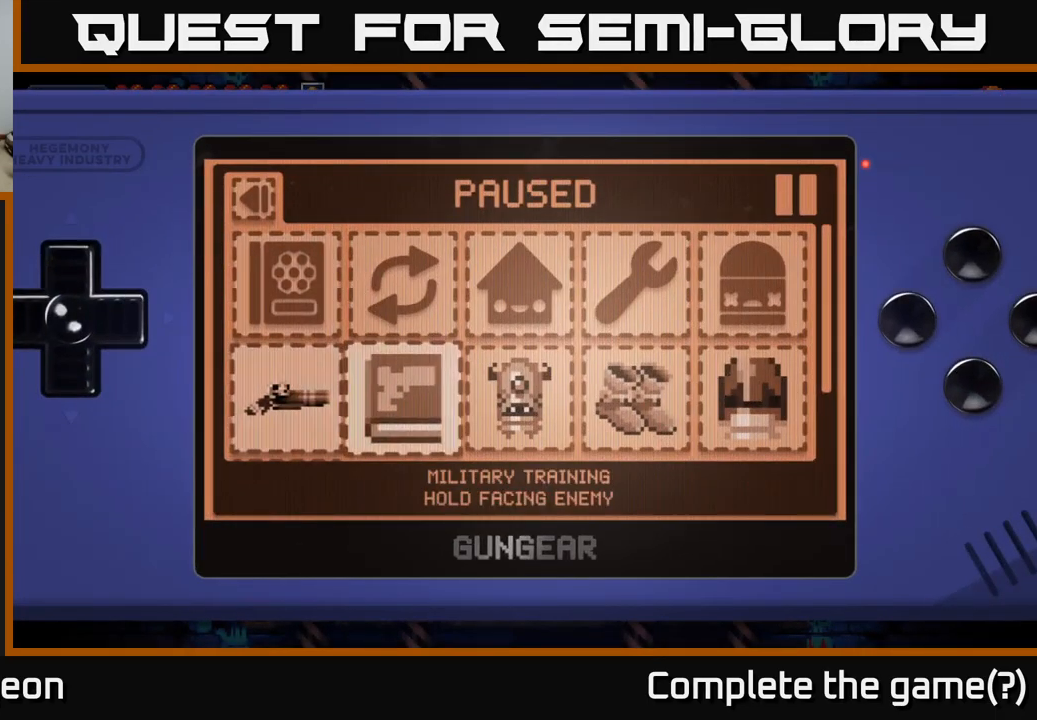
{"buttons": [], "left_stick": "center", "right_stick": "center", "events": [[117, "DPAD_DOWN", "down"], [217, "DPAD_DOWN", "up"], [234, "DPAD_DOWN", "down"], [317, "DPAD_DOWN", "up"], [384, "DPAD_DOWN", "down"], [450, "DPAD_DOWN", "up"]]}
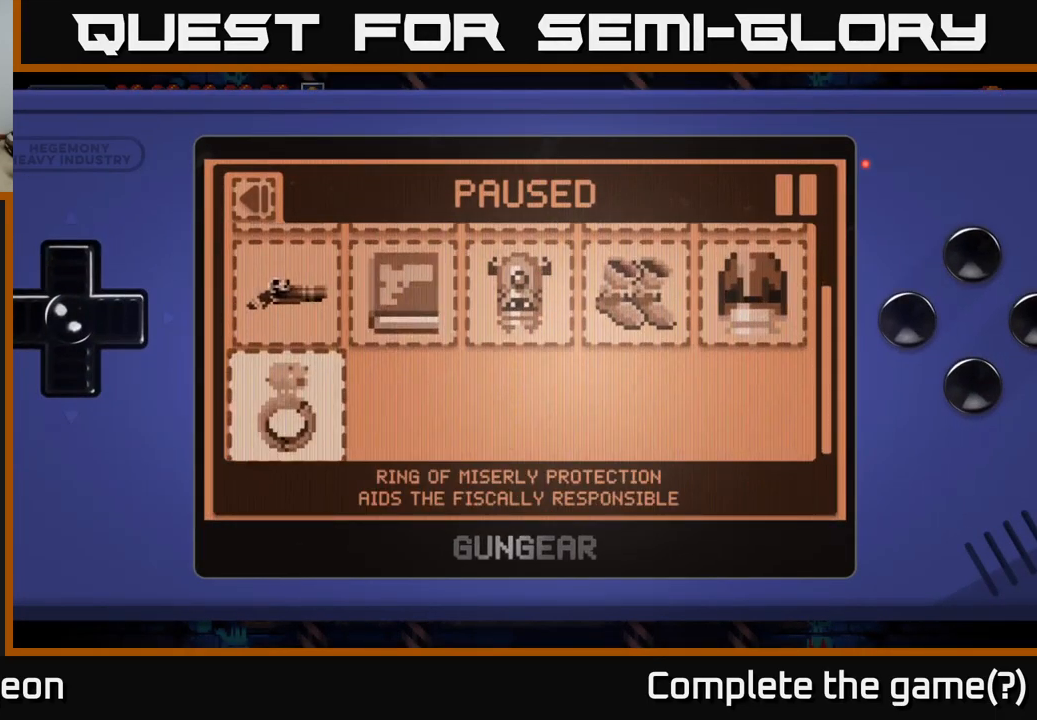
{"buttons": [], "left_stick": "center", "right_stick": "center", "events": [[17, "DPAD_DOWN", "down"], [84, "DPAD_DOWN", "up"]]}
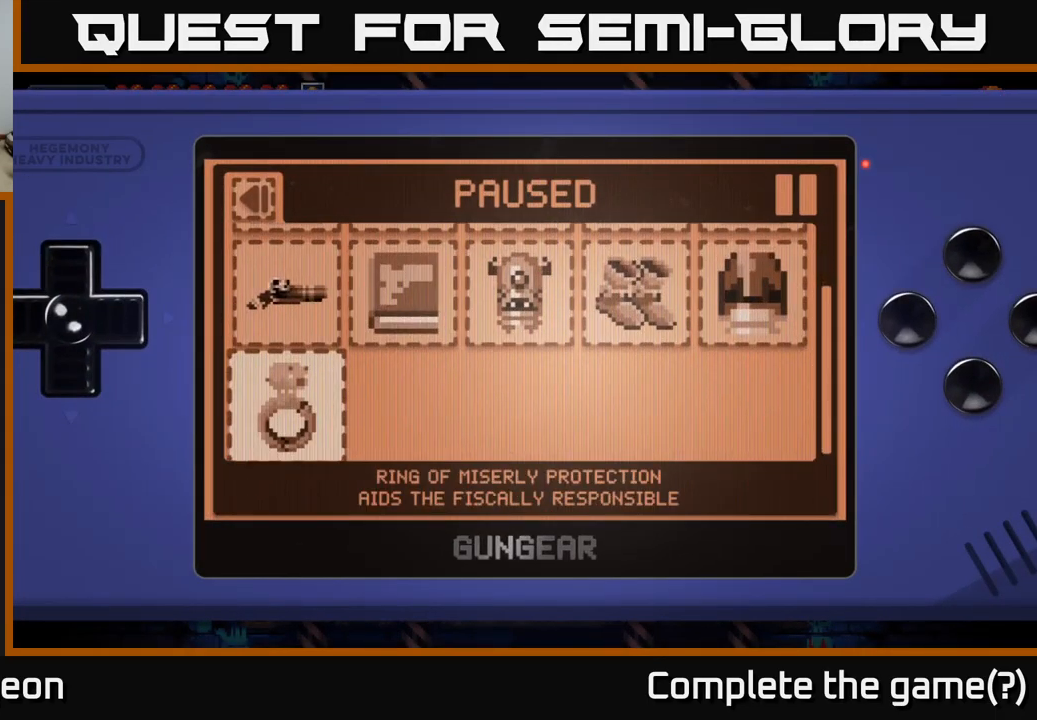
{"buttons": [], "left_stick": "center", "right_stick": "center", "events": [[217, "A", "down"], [334, "A", "up"]]}
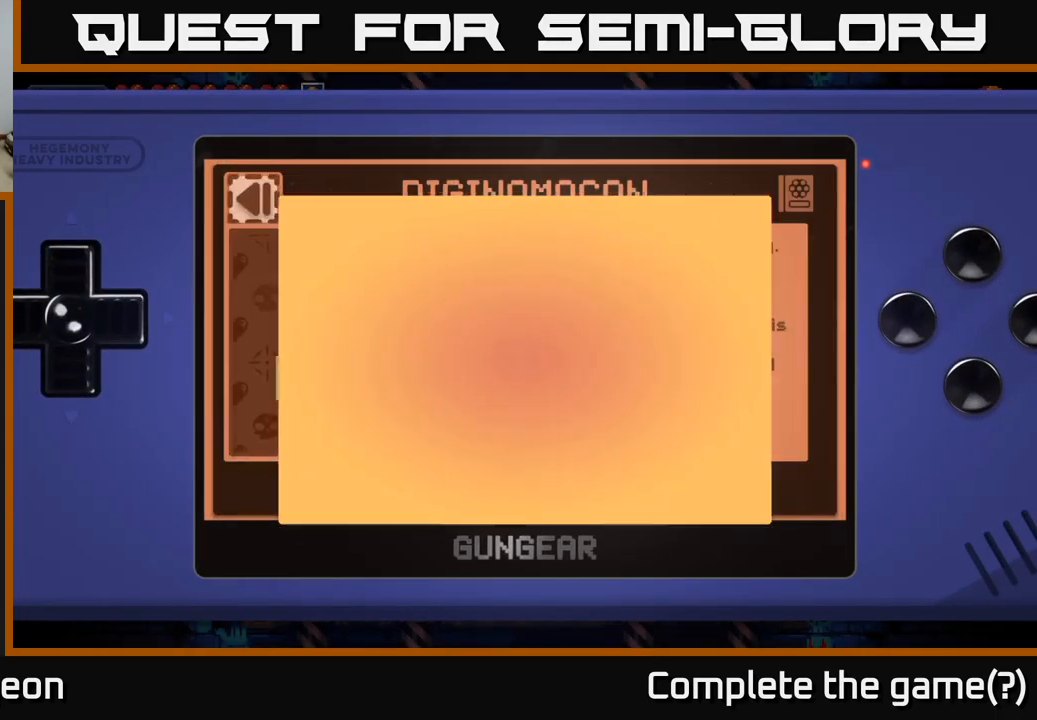
{"buttons": [], "left_stick": "center", "right_stick": "center", "events": []}
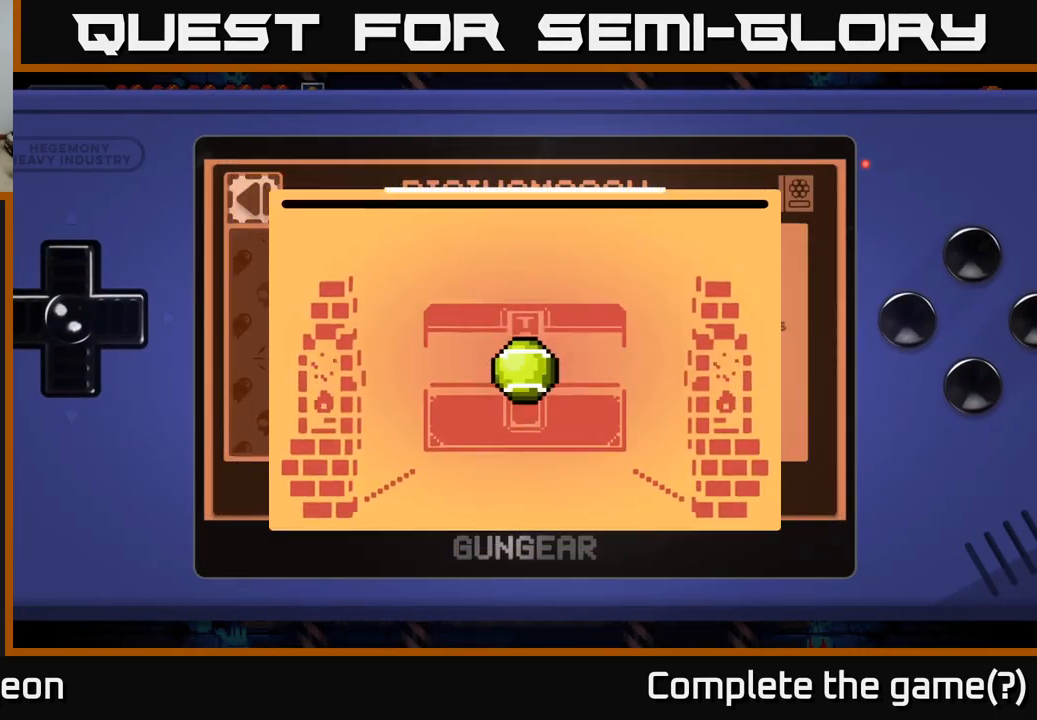
{"buttons": [], "left_stick": "center", "right_stick": "center", "events": []}
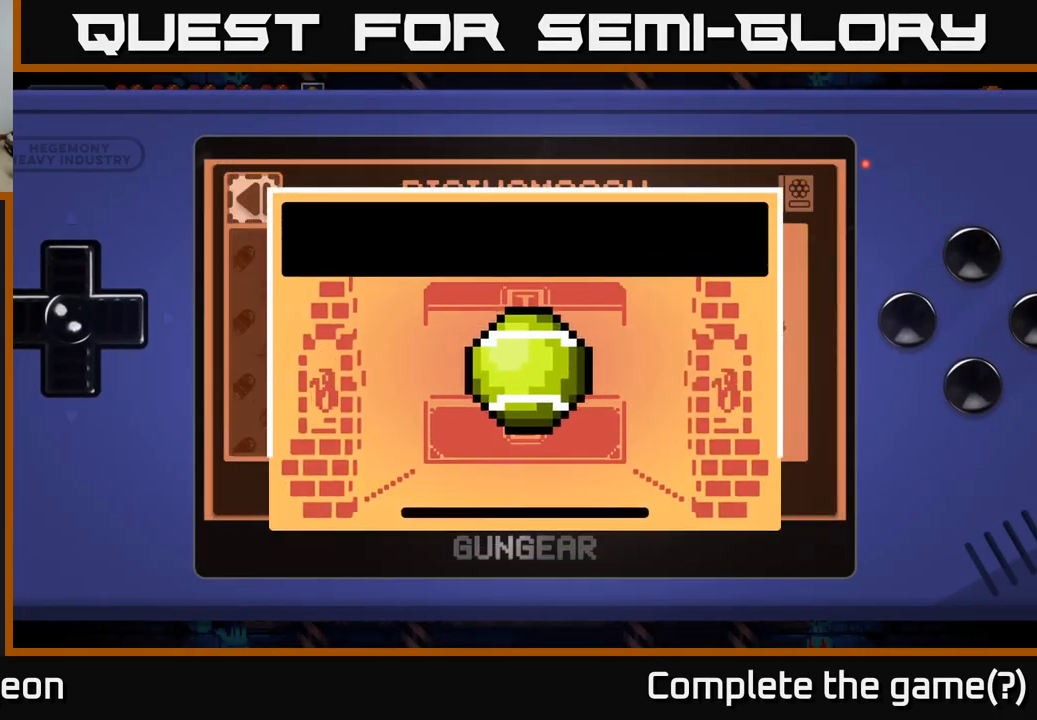
{"buttons": [], "left_stick": "center", "right_stick": "center", "events": [[384, "A", "down"], [484, "A", "up"]]}
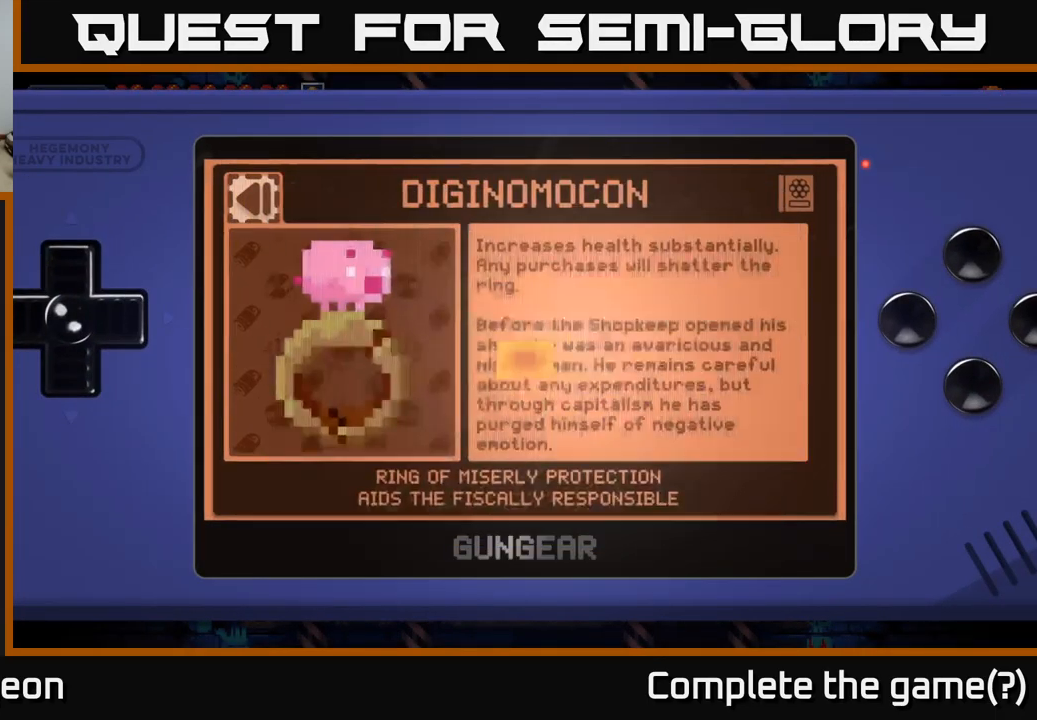
{"buttons": [], "left_stick": "center", "right_stick": "center", "events": []}
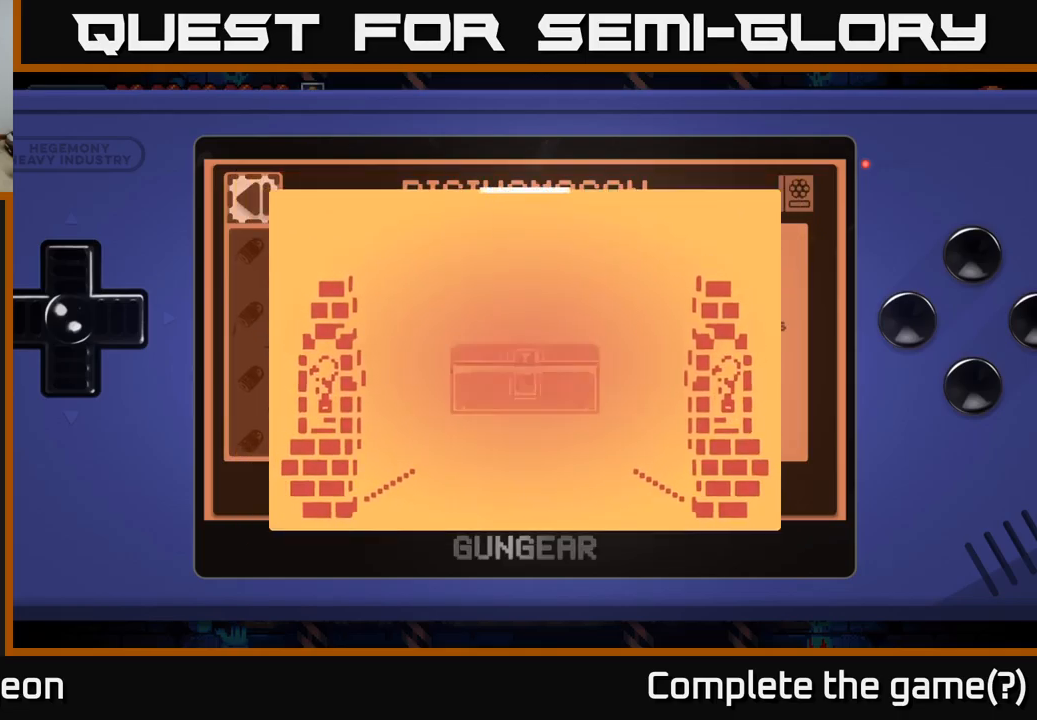
{"buttons": [], "left_stick": "center", "right_stick": "center", "events": []}
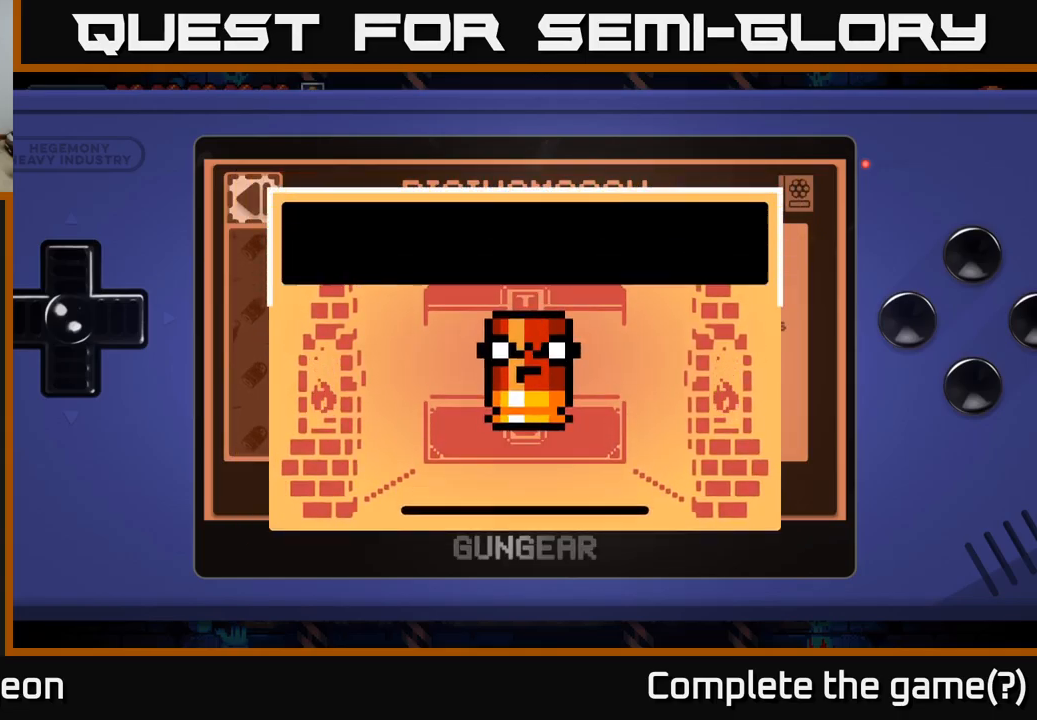
{"buttons": [], "left_stick": "center", "right_stick": "center", "events": []}
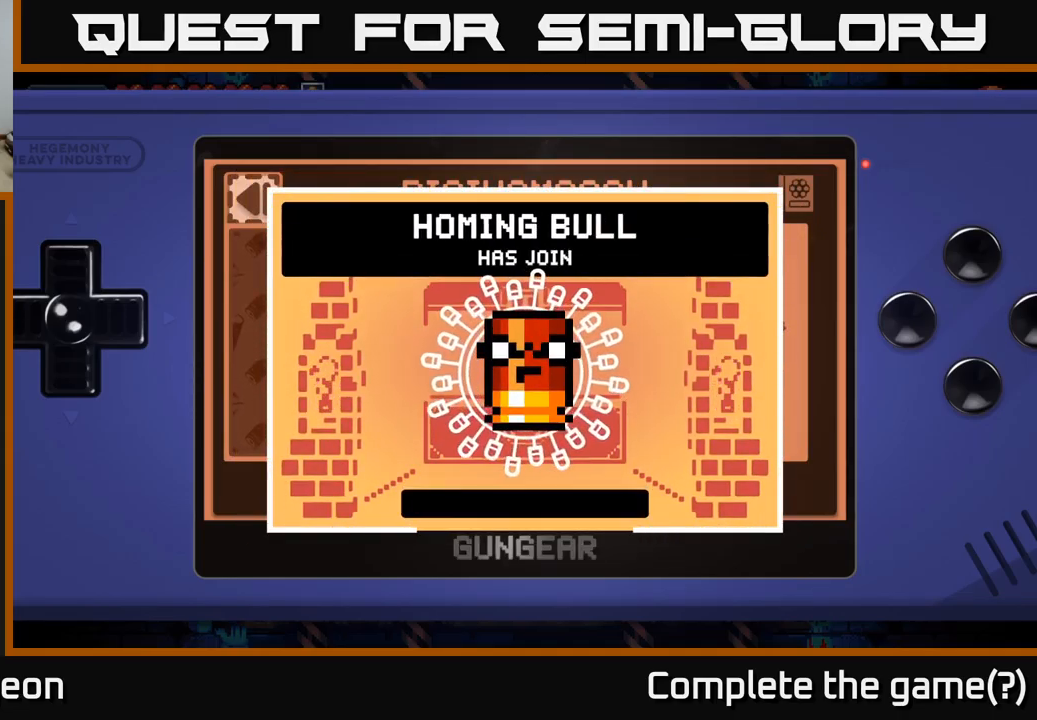
{"buttons": [], "left_stick": "center", "right_stick": "center", "events": [[300, "A", "down"], [400, "A", "up"]]}
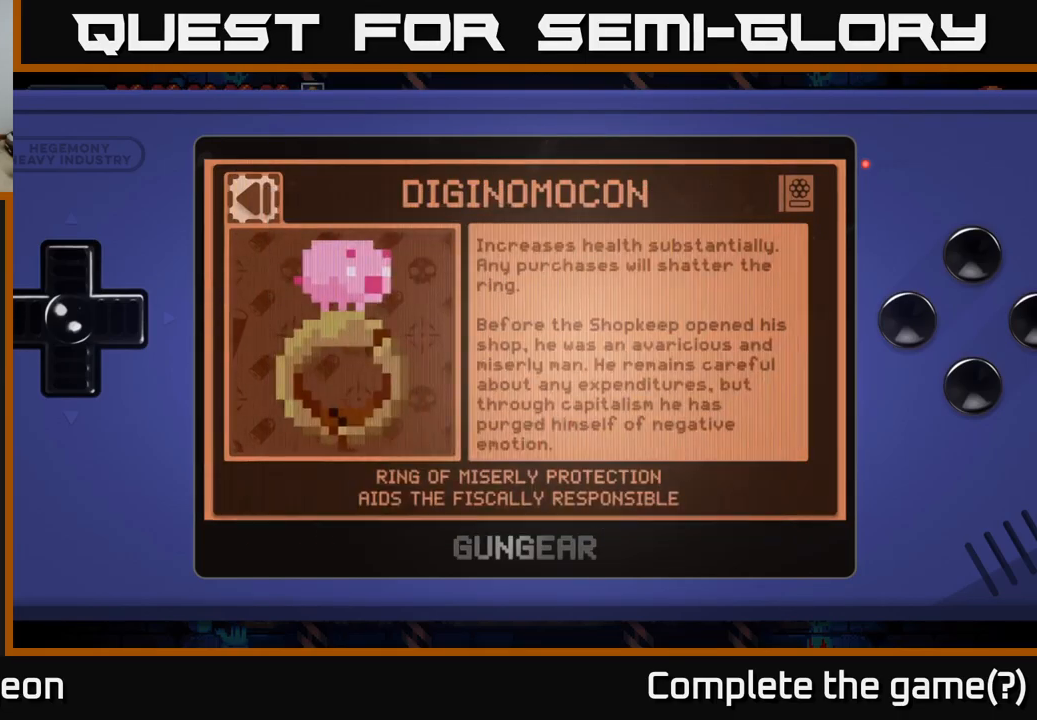
{"buttons": [], "left_stick": "center", "right_stick": "center", "events": []}
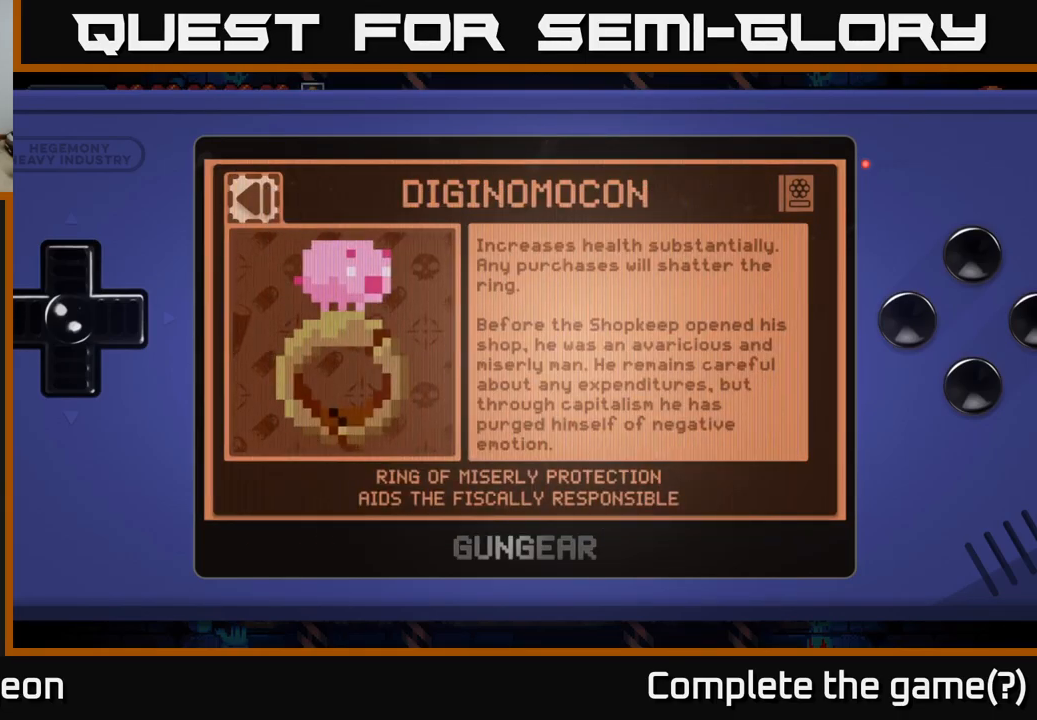
{"buttons": [], "left_stick": "center", "right_stick": "center", "events": []}
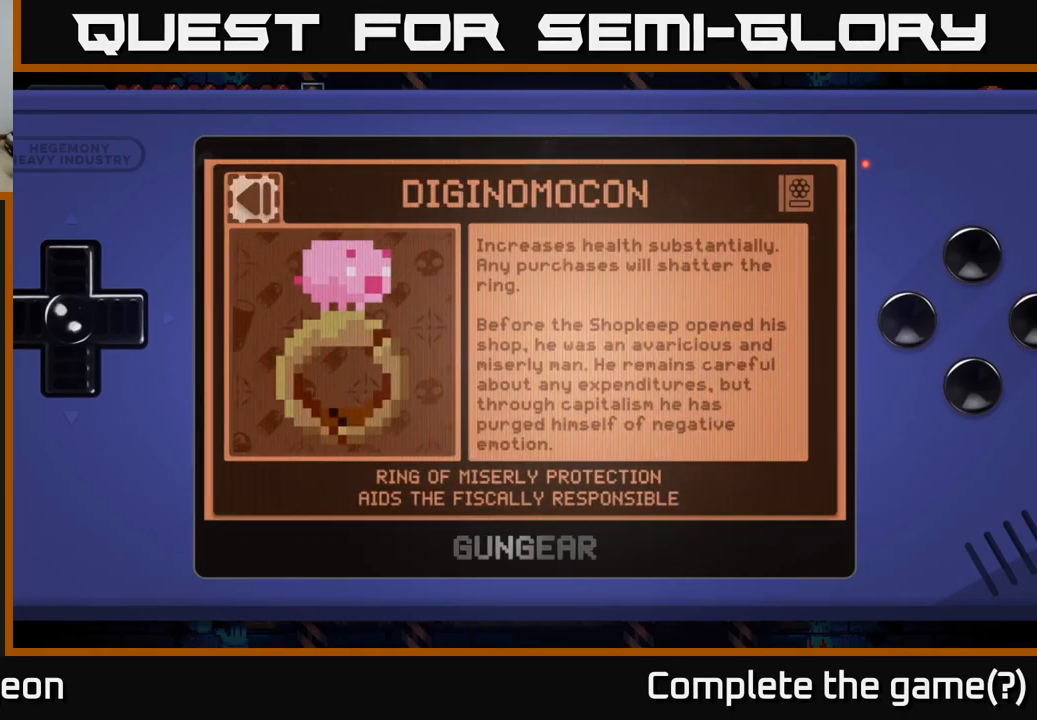
{"buttons": [], "left_stick": "center", "right_stick": "center", "events": []}
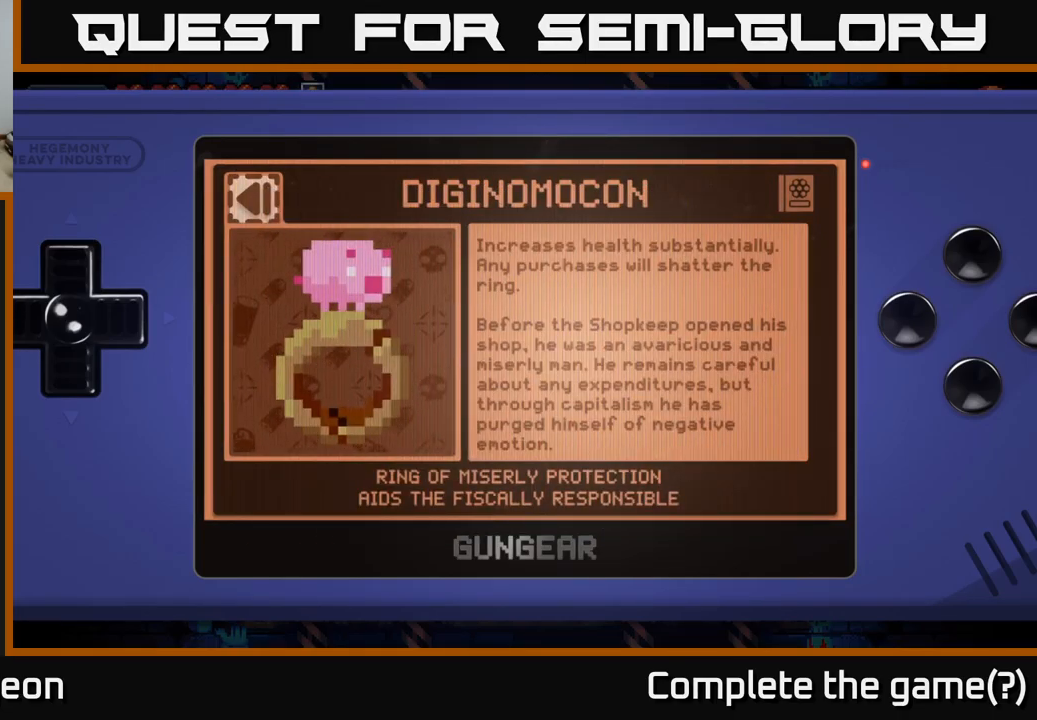
{"buttons": [], "left_stick": "center", "right_stick": "center", "events": []}
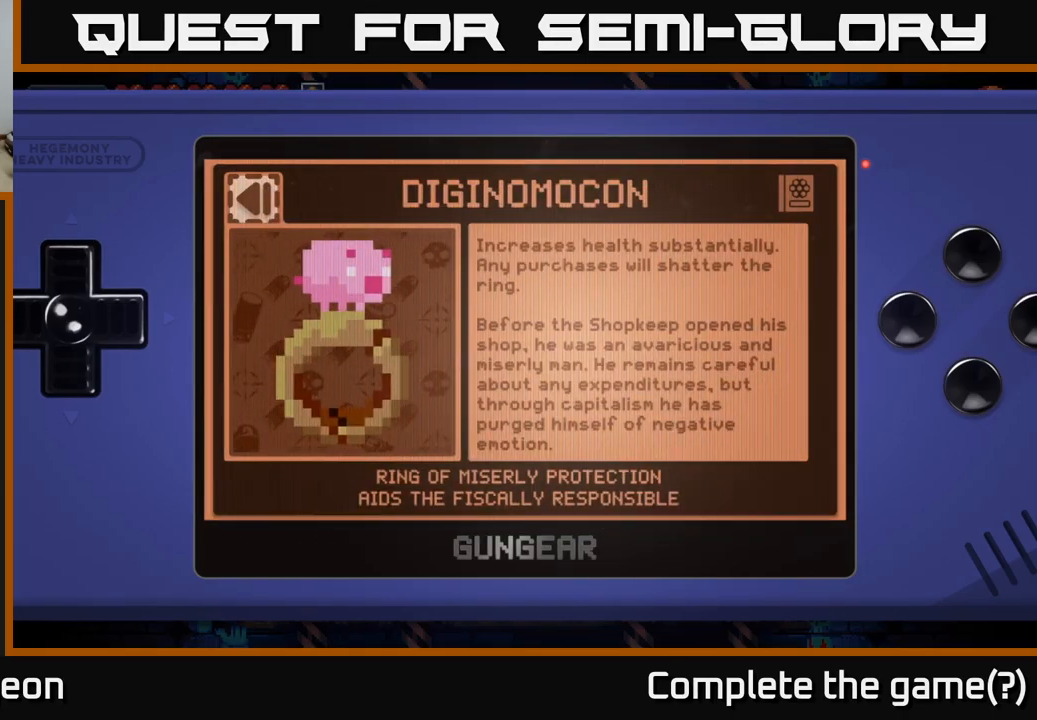
{"buttons": [], "left_stick": "center", "right_stick": "center", "events": []}
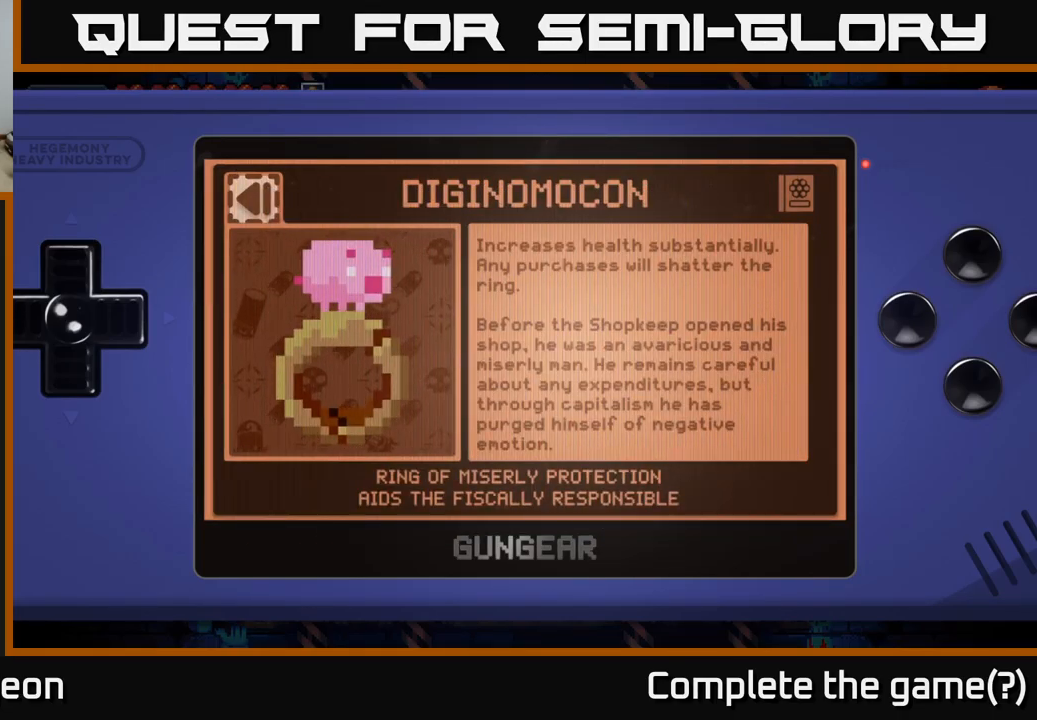
{"buttons": [], "left_stick": "center", "right_stick": "center", "events": []}
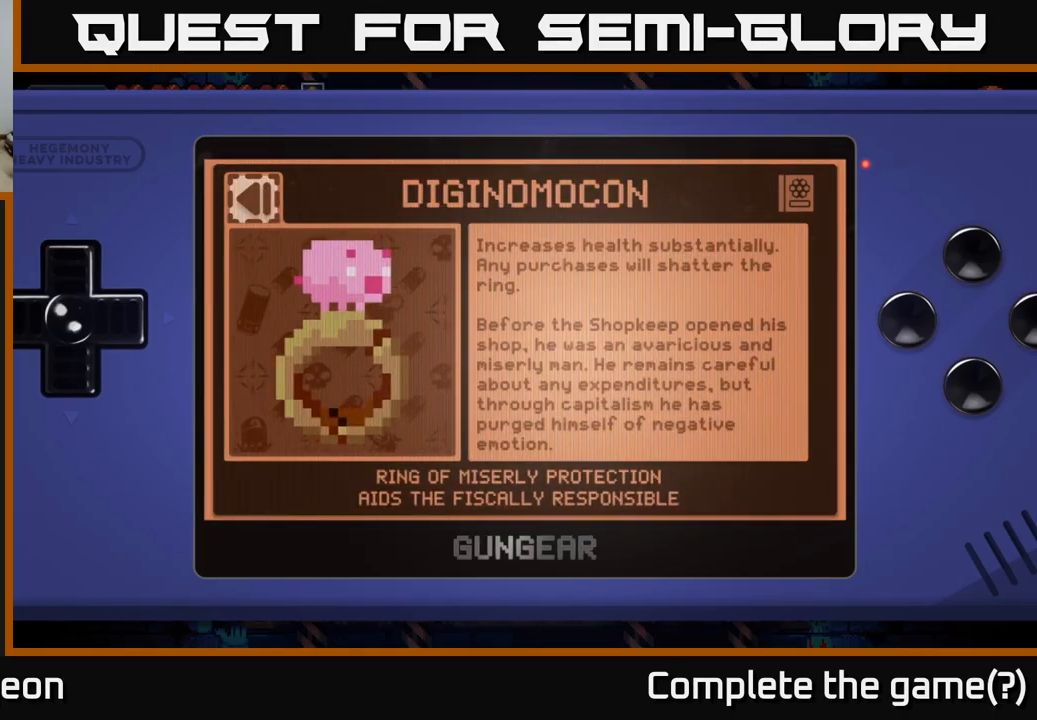
{"buttons": [], "left_stick": "center", "right_stick": "center", "events": []}
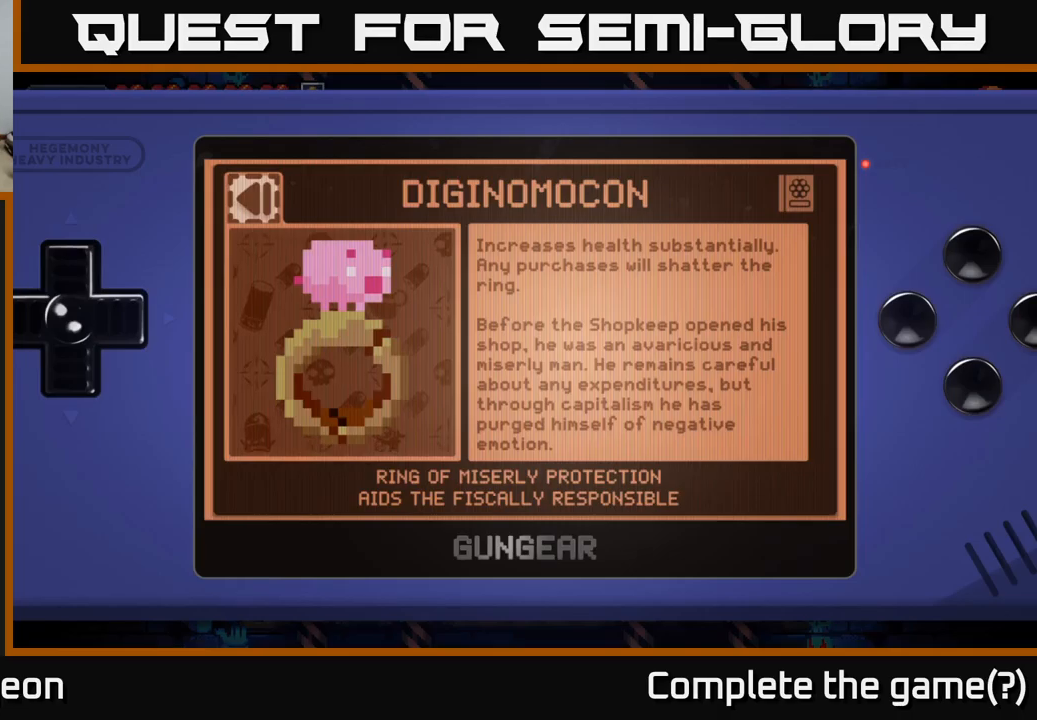
{"buttons": [], "left_stick": "center", "right_stick": "center", "events": []}
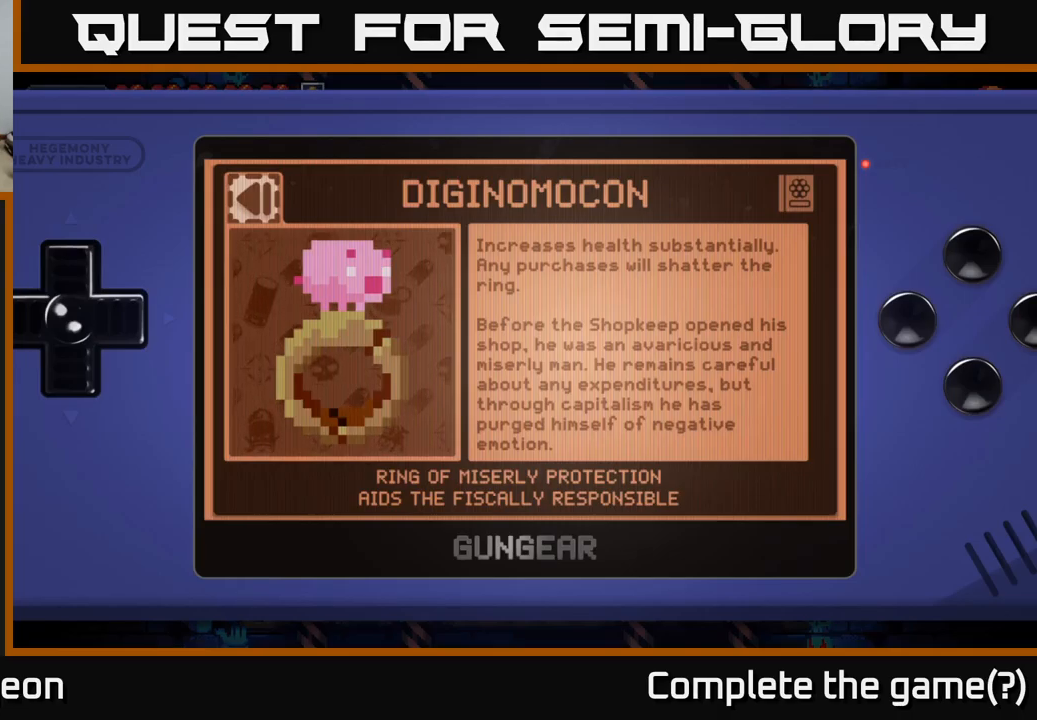
{"buttons": [], "left_stick": "center", "right_stick": "center", "events": []}
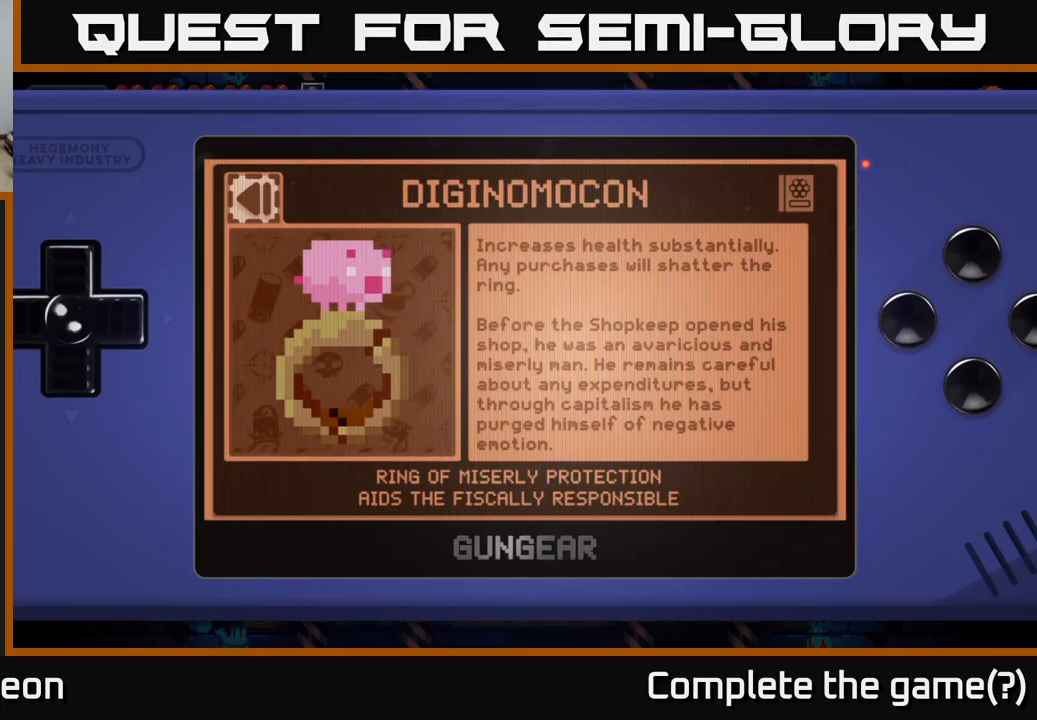
{"buttons": [], "left_stick": "center", "right_stick": "center", "events": []}
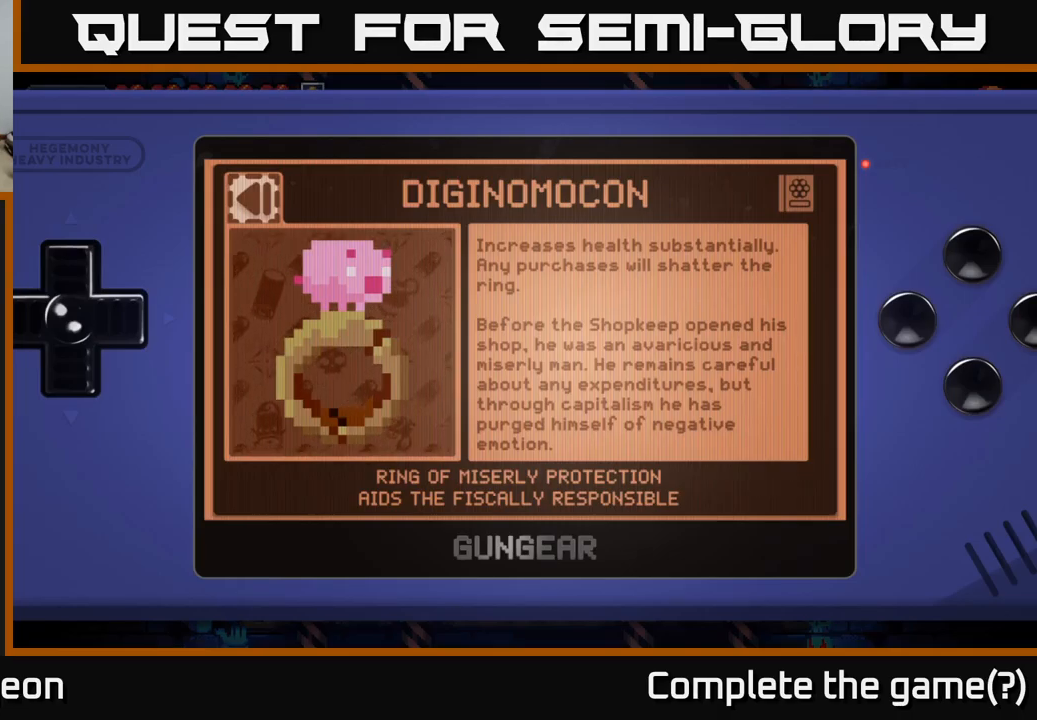
{"buttons": [], "left_stick": "center", "right_stick": "center", "events": [[200, "B", "down"], [317, "B", "up"]]}
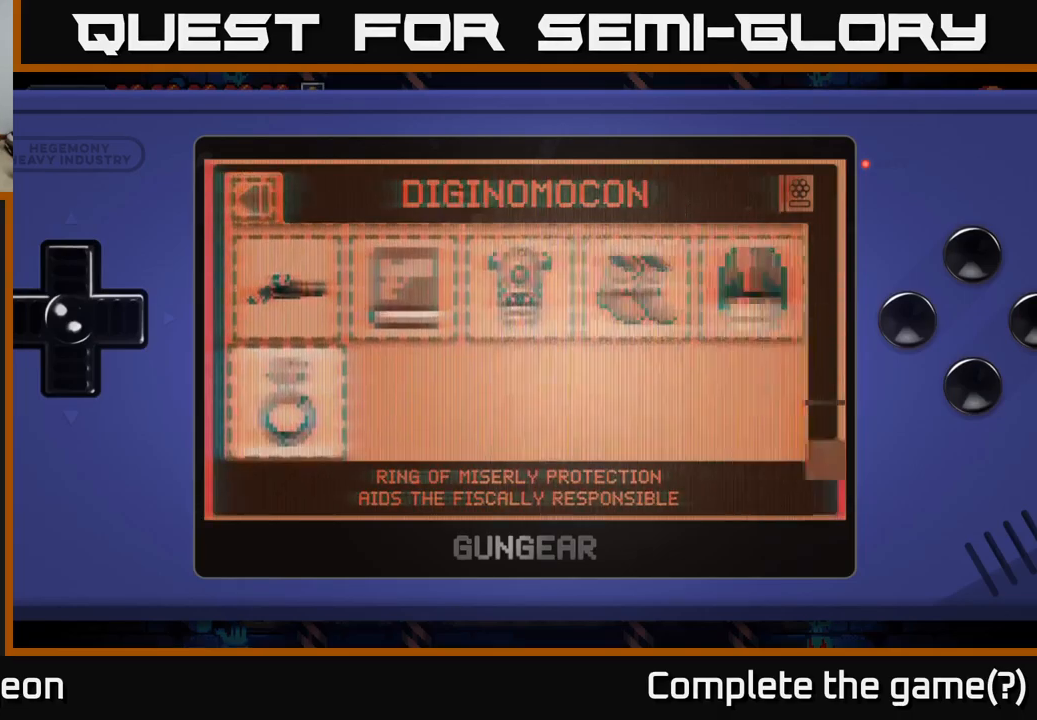
{"buttons": [], "left_stick": "center", "right_stick": "center", "events": [[300, "B", "down"], [383, "B", "up"]]}
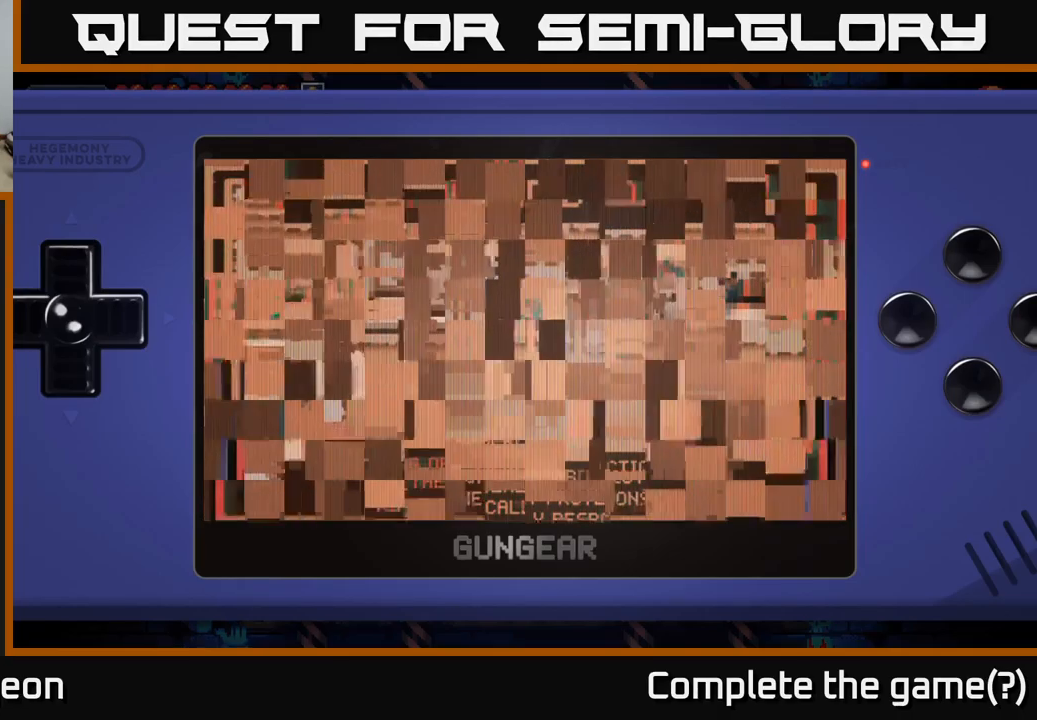
{"buttons": [], "left_stick": "center", "right_stick": "center", "events": [[400, "B", "down"], [483, "B", "up"]]}
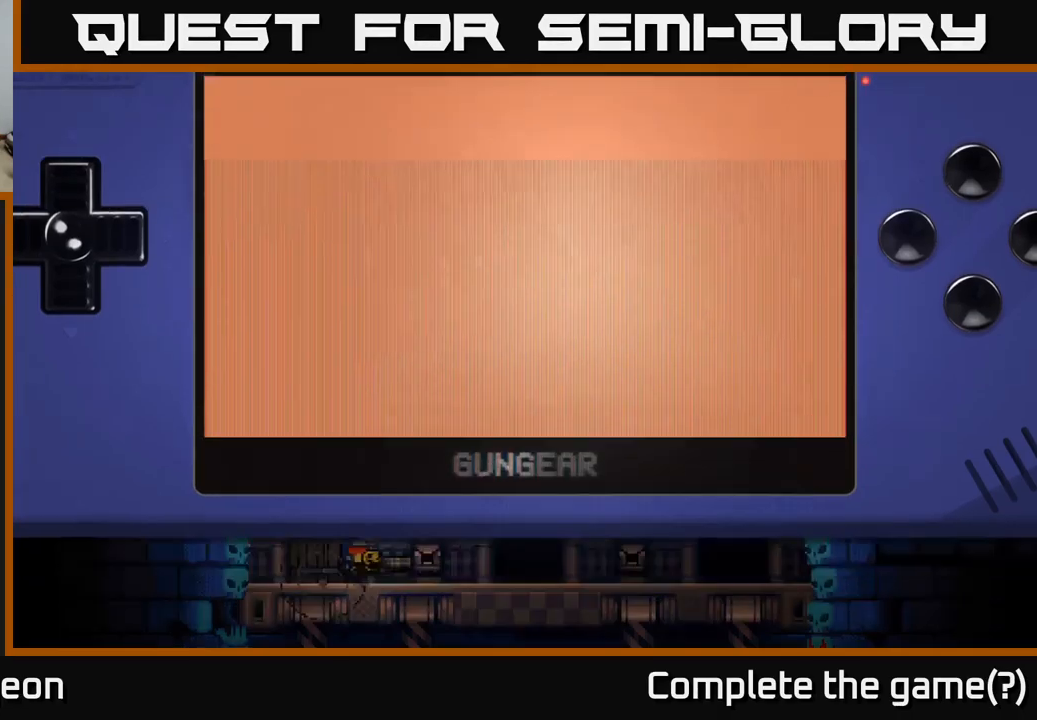
{"buttons": [], "left_stick": "center", "right_stick": "center", "events": []}
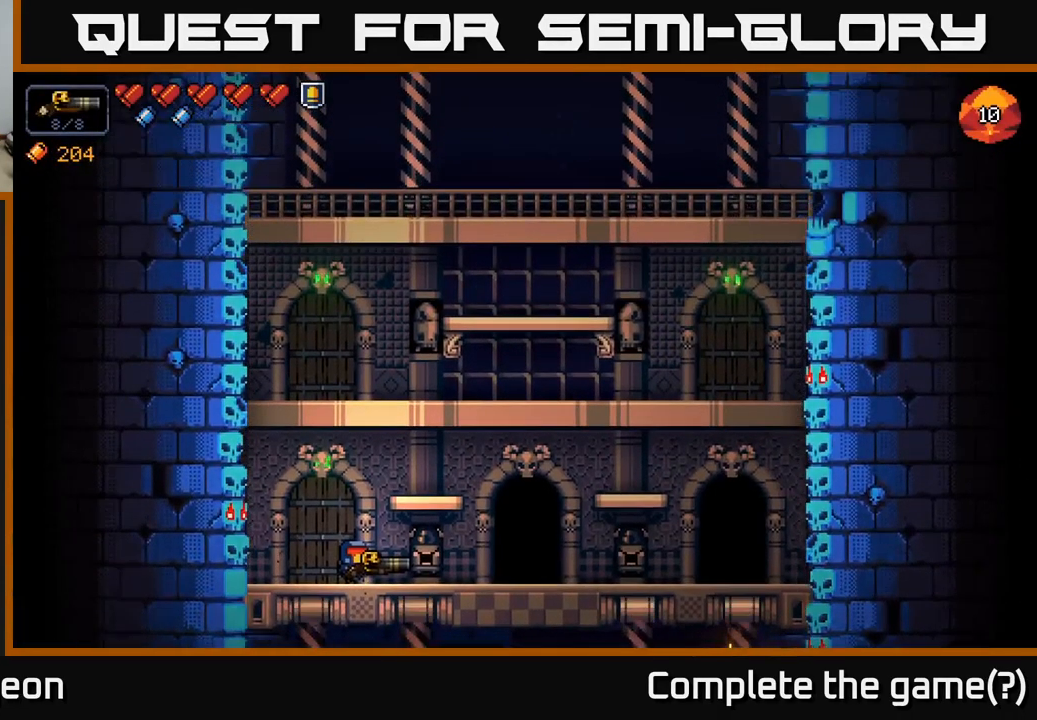
{"buttons": [], "left_stick": "right", "right_stick": "center", "events": [[283, "left_stick", "right"]]}
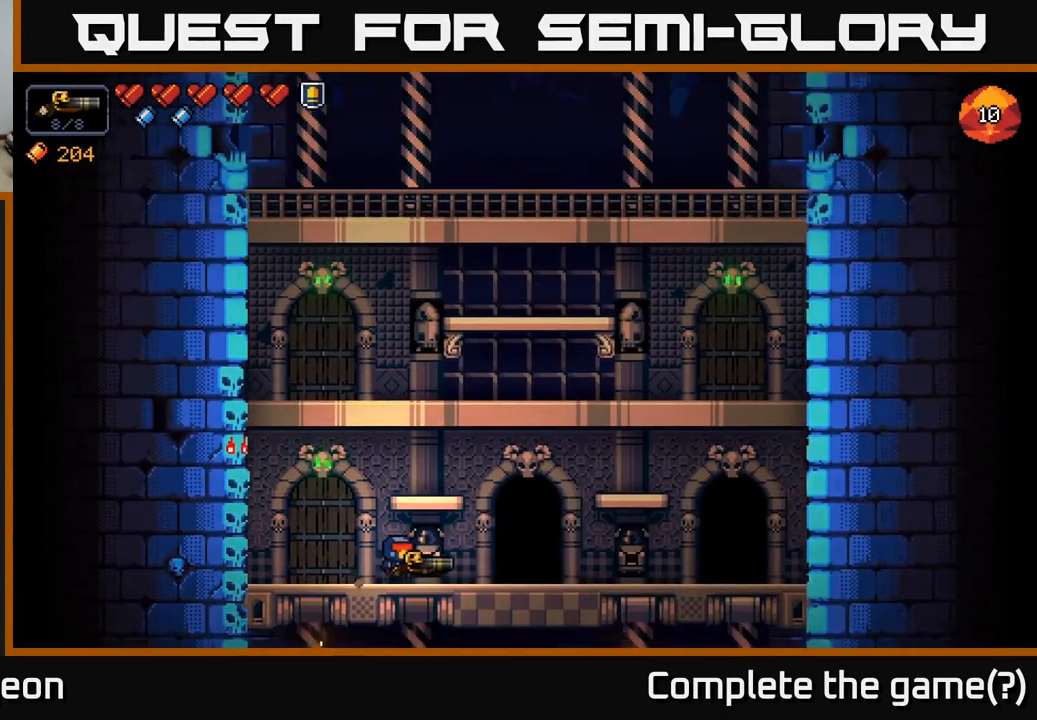
{"buttons": [], "left_stick": "right", "right_stick": "center", "events": []}
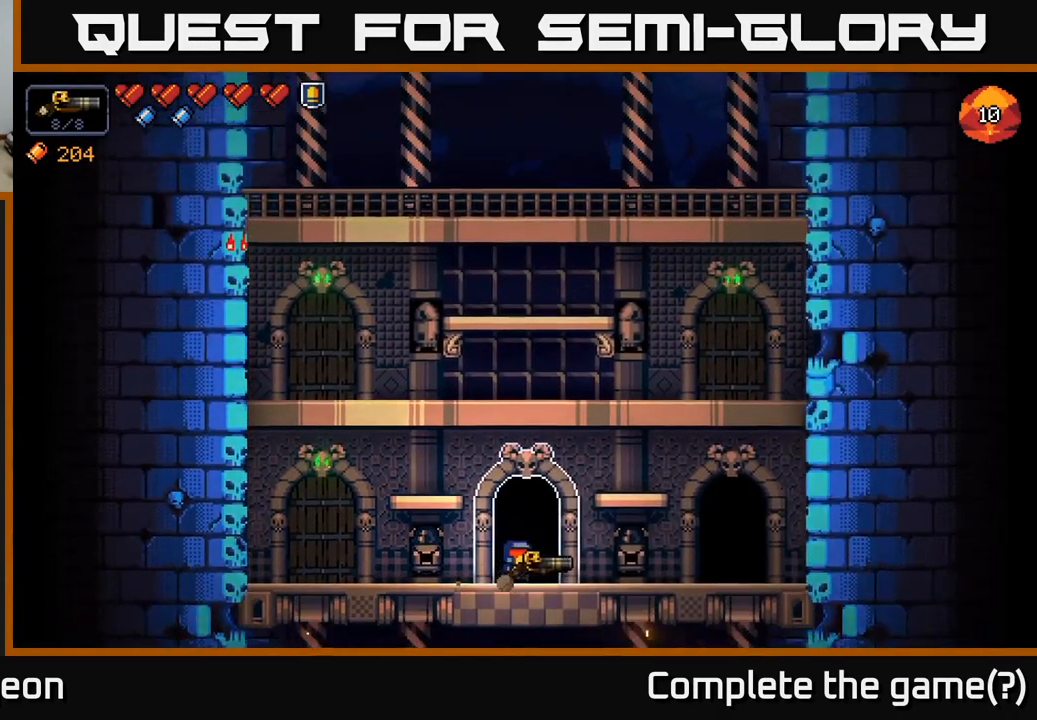
{"buttons": [], "left_stick": "right", "right_stick": "center", "events": [[50, "right_stick", "down-right"], [117, "right_stick", "right"], [350, "right_stick", "center"]]}